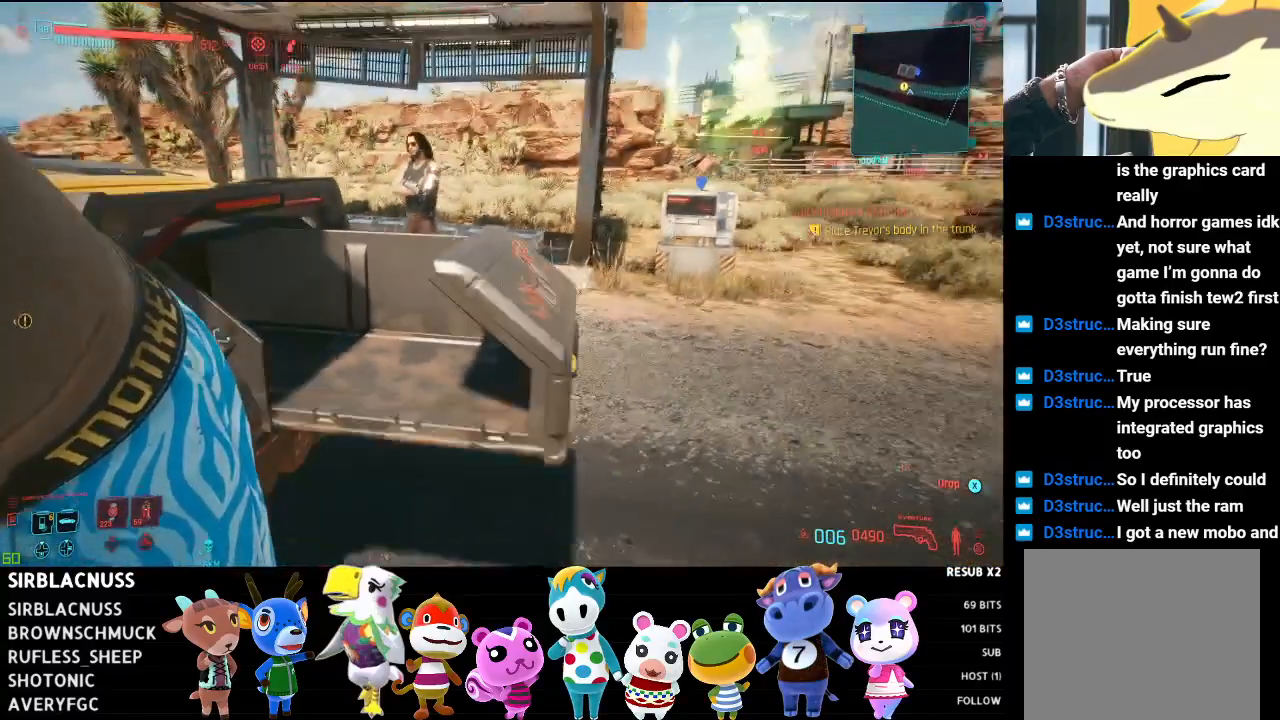
Gameplay with a controller (Xbox layout); each line is a JSON object with the inputs held at the frame after it. "events" lists button and stick changes between this image and that frame as [ms after this image, input, new state], when the widget could be followed in between.
{"buttons": [], "left_stick": "up", "right_stick": "down-left", "events": [[200, "left_stick", "up"], [217, "right_stick", "down-left"]]}
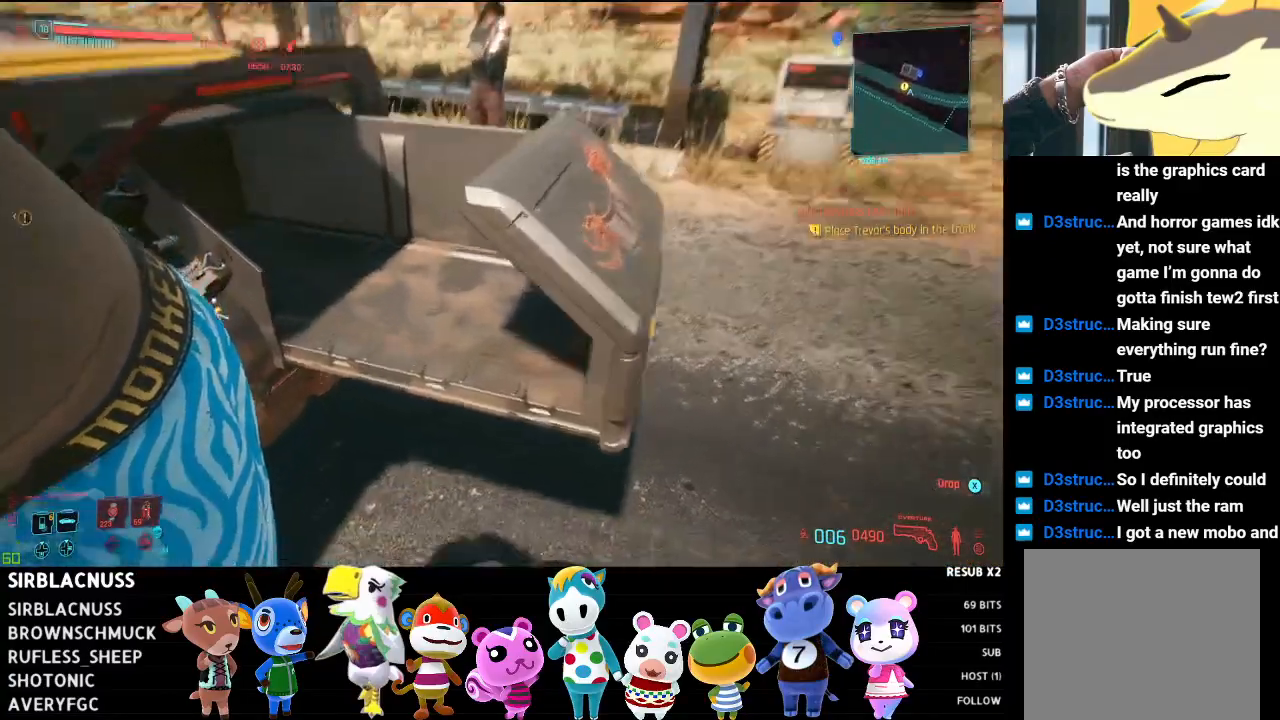
{"buttons": [], "left_stick": "center", "right_stick": "center", "events": [[67, "left_stick", "center"], [83, "right_stick", "center"]]}
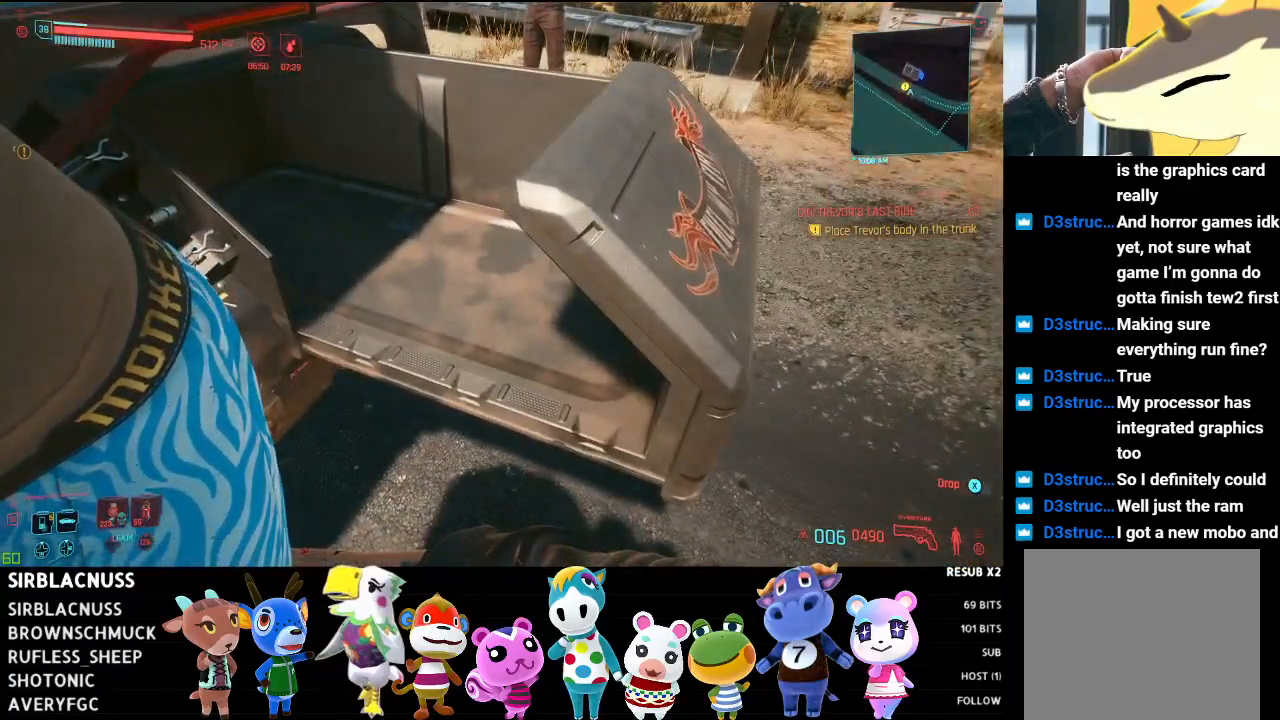
{"buttons": [], "left_stick": "center", "right_stick": "center", "events": [[83, "left_stick", "down"], [83, "right_stick", "left"], [300, "right_stick", "up-left"], [317, "left_stick", "center"], [483, "right_stick", "center"]]}
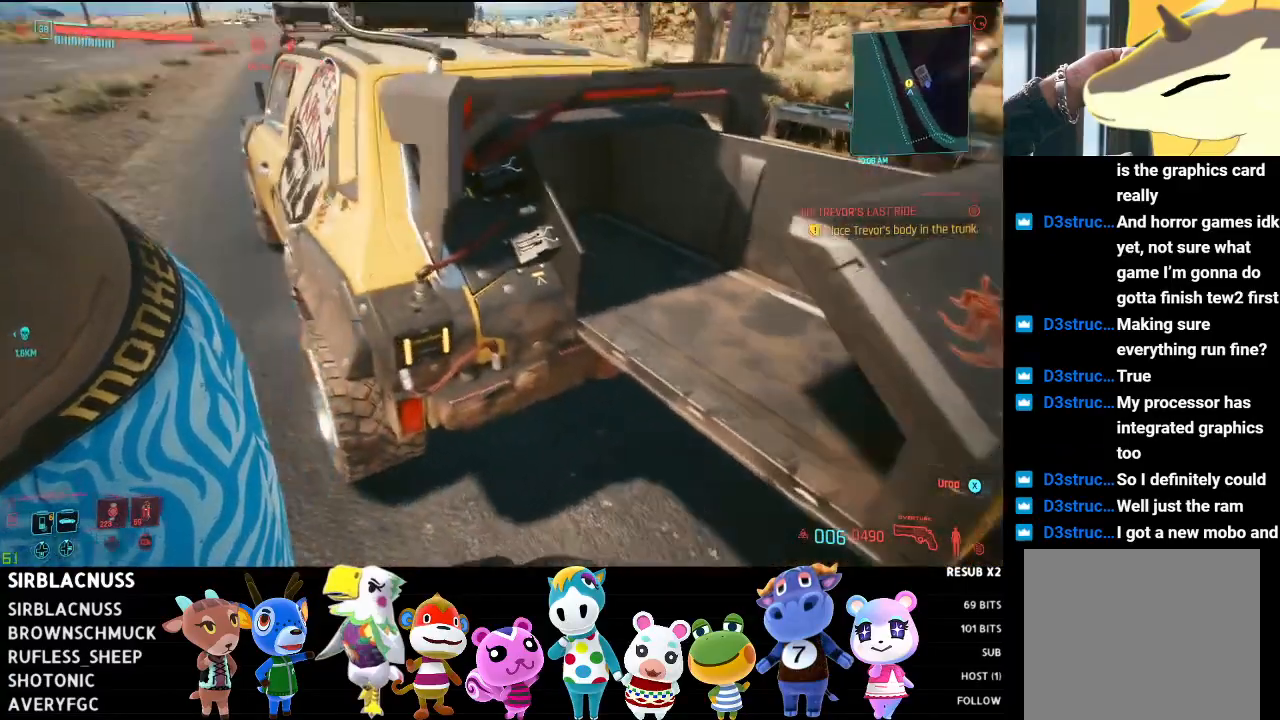
{"buttons": [], "left_stick": "right", "right_stick": "center", "events": [[200, "left_stick", "up-right"], [250, "left_stick", "right"]]}
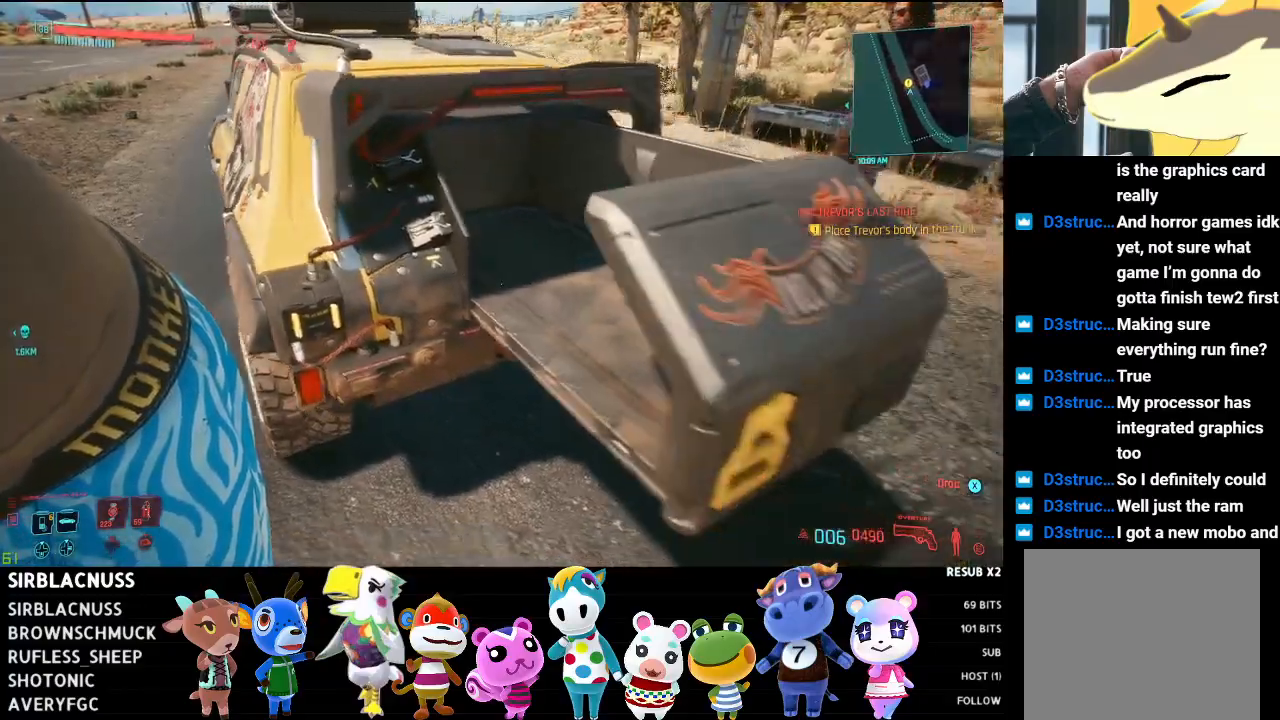
{"buttons": [], "left_stick": "up", "right_stick": "up-left", "events": [[217, "left_stick", "center"], [217, "right_stick", "up-left"], [400, "left_stick", "up"]]}
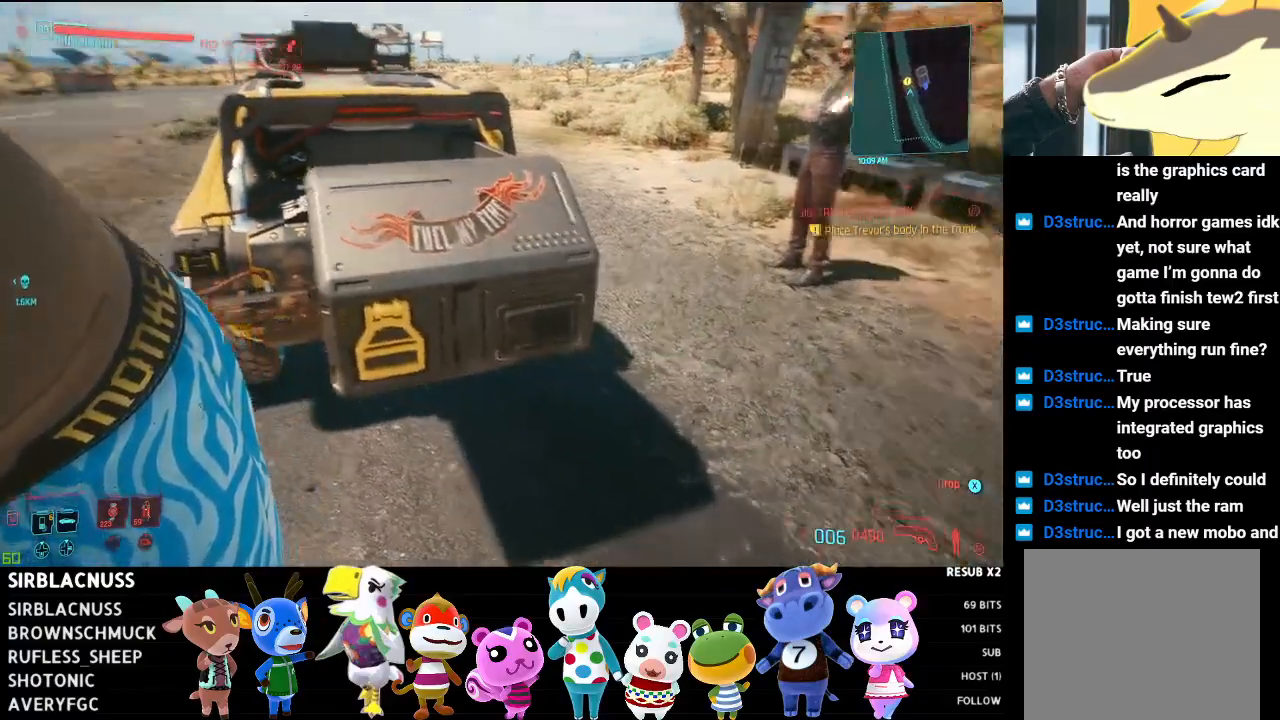
{"buttons": [], "left_stick": "right", "right_stick": "left", "events": [[50, "left_stick", "up-right"], [117, "right_stick", "left"], [183, "left_stick", "right"]]}
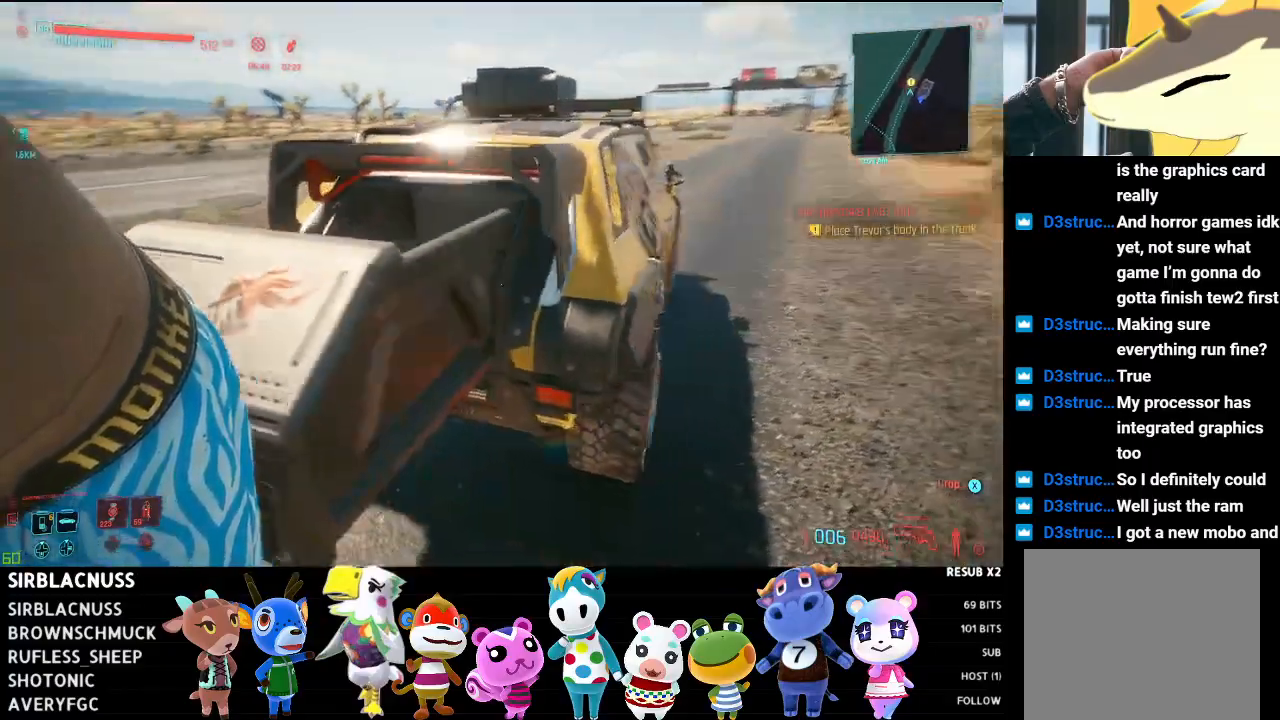
{"buttons": [], "left_stick": "up-left", "right_stick": "center", "events": [[100, "left_stick", "up-right"], [200, "left_stick", "up"], [467, "right_stick", "center"], [483, "left_stick", "up-left"]]}
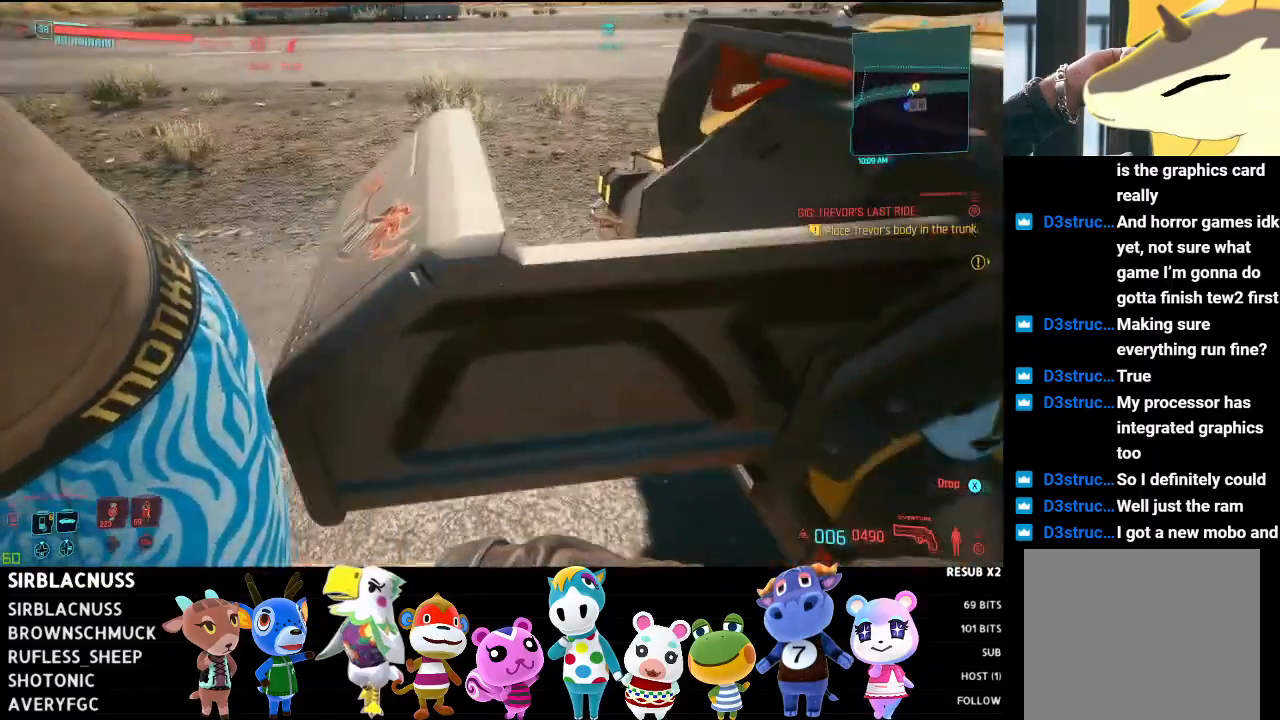
{"buttons": [], "left_stick": "left", "right_stick": "right", "events": [[67, "right_stick", "right"], [100, "left_stick", "left"]]}
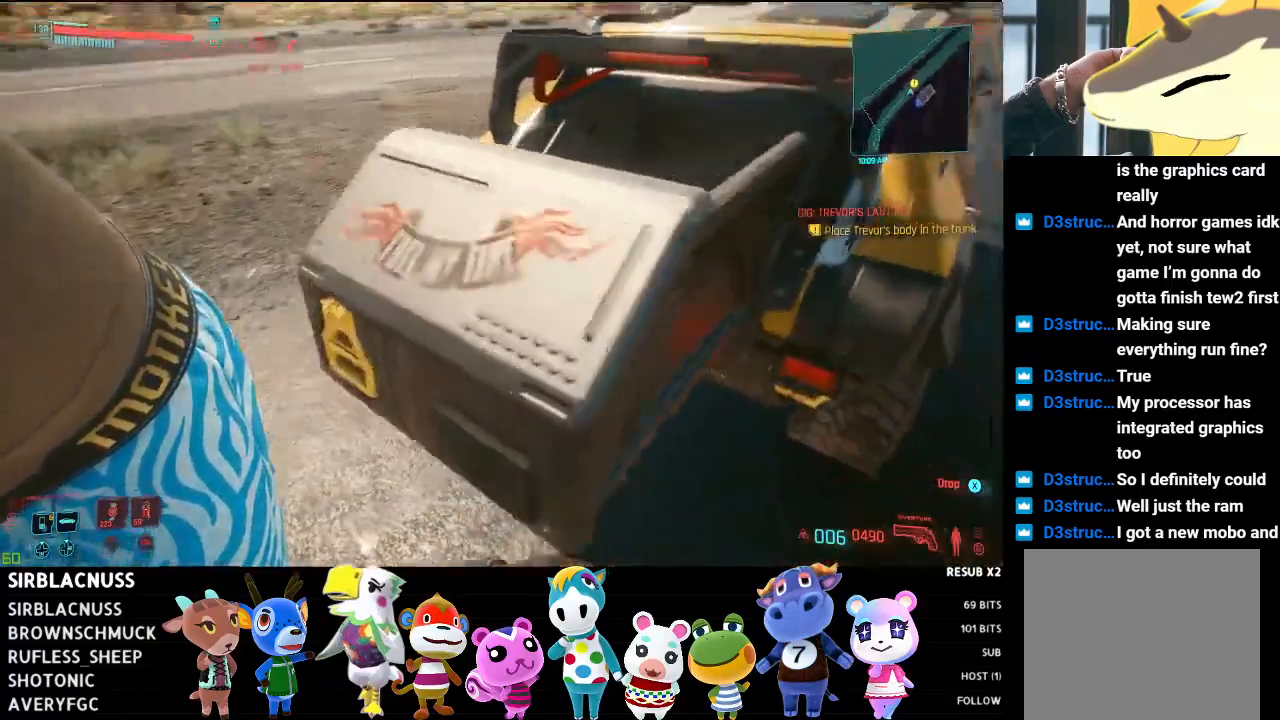
{"buttons": [], "left_stick": "up-left", "right_stick": "right", "events": [[350, "left_stick", "up-left"]]}
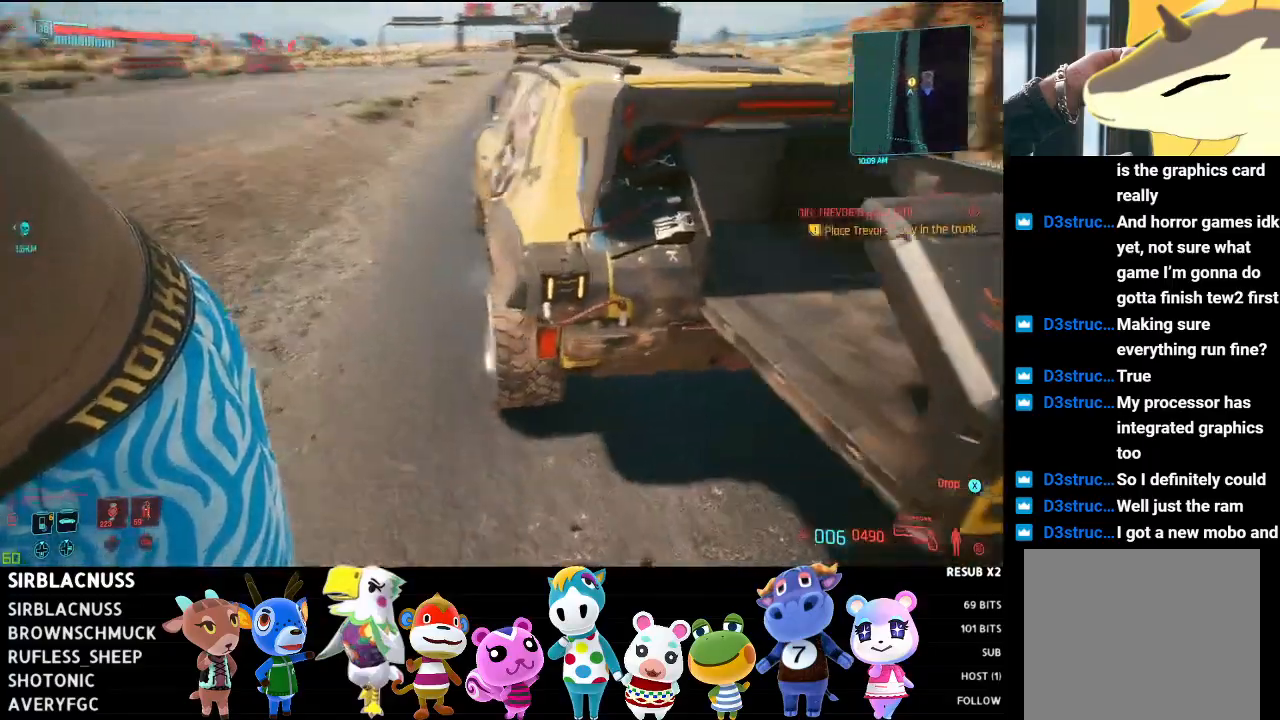
{"buttons": [], "left_stick": "center", "right_stick": "right", "events": [[33, "left_stick", "up"], [483, "left_stick", "center"]]}
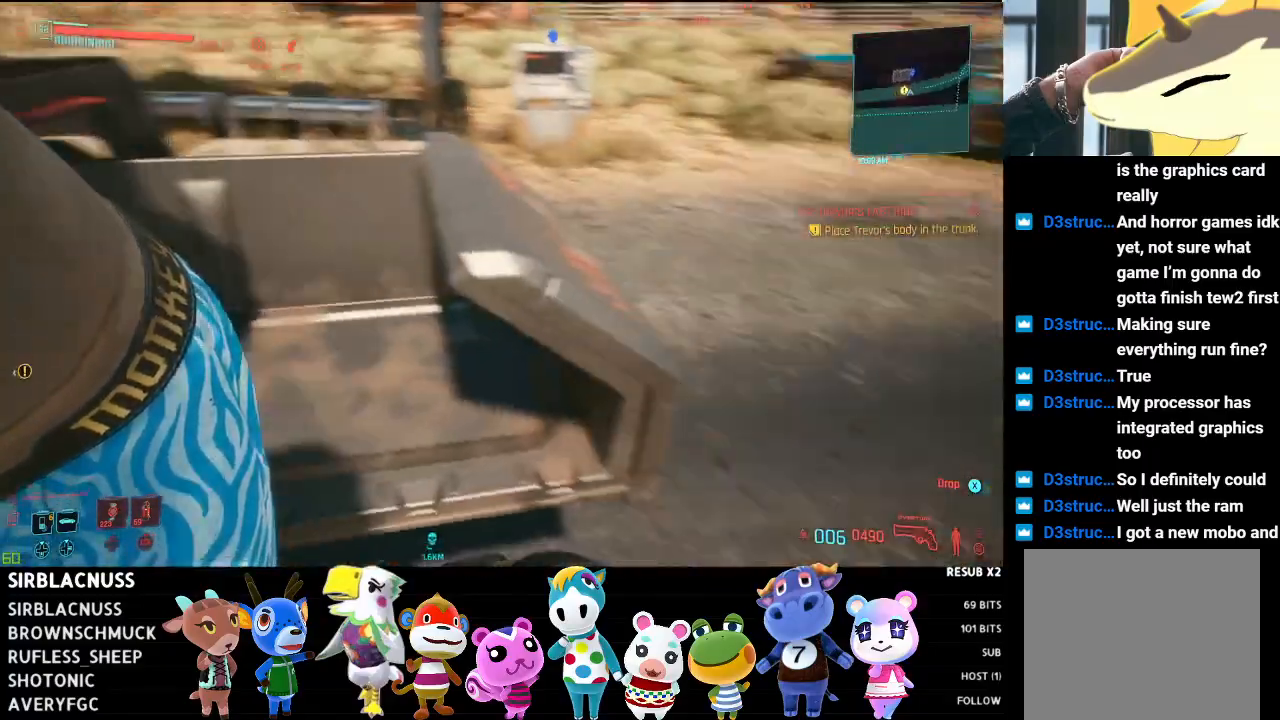
{"buttons": [], "left_stick": "center", "right_stick": "left", "events": [[83, "right_stick", "center"], [267, "right_stick", "left"]]}
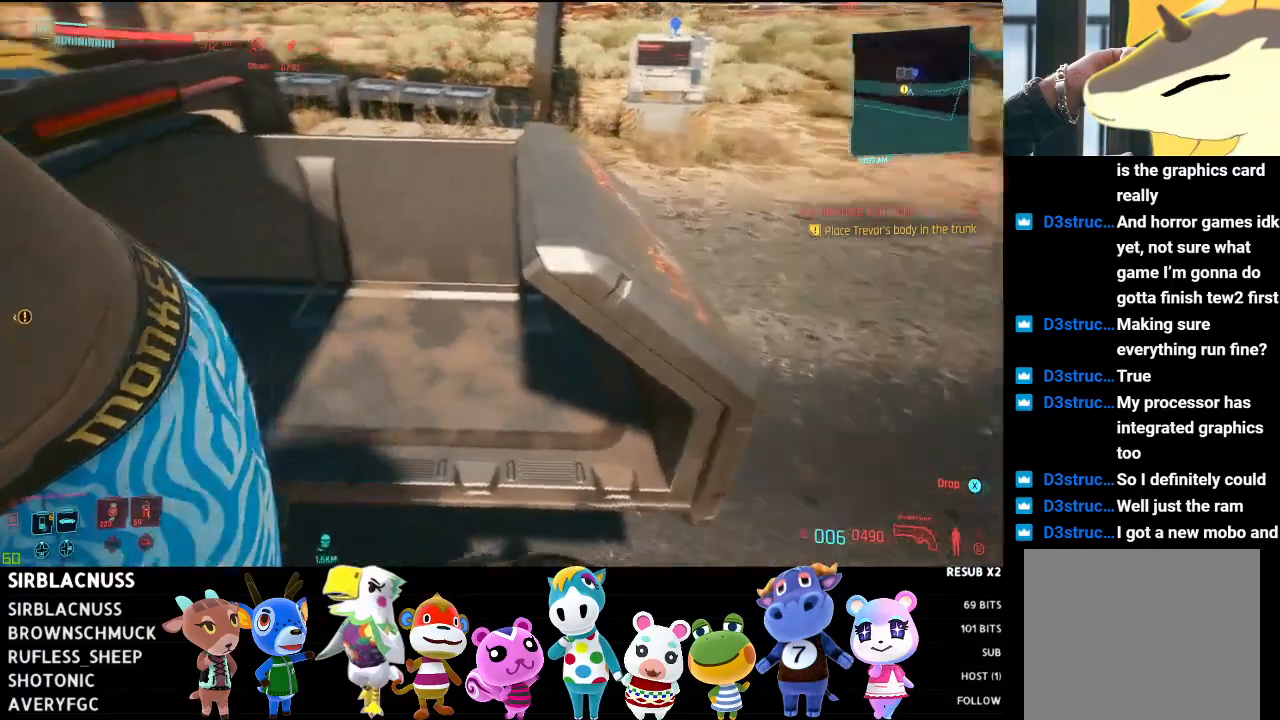
{"buttons": [], "left_stick": "center", "right_stick": "up-left", "events": [[250, "right_stick", "center"], [417, "right_stick", "up-left"]]}
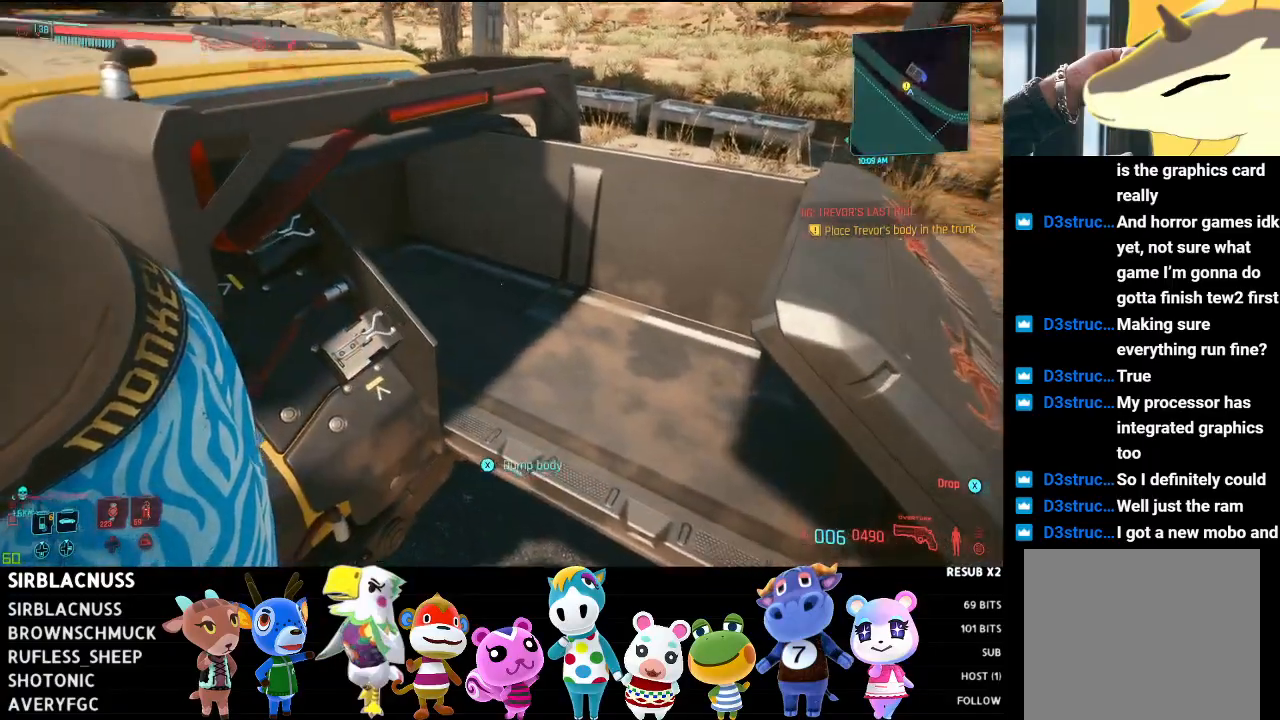
{"buttons": ["X"], "left_stick": "center", "right_stick": "center", "events": [[83, "right_stick", "center"], [333, "X", "down"]]}
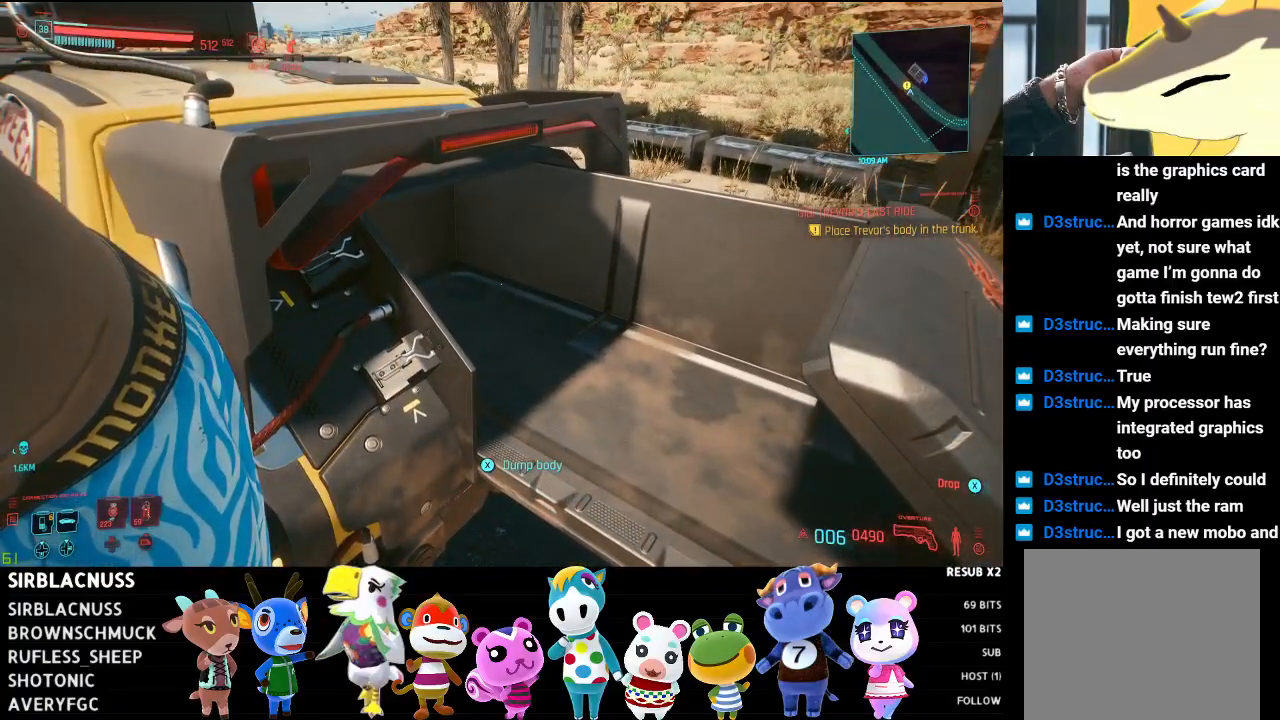
{"buttons": [], "left_stick": "center", "right_stick": "center", "events": [[33, "X", "up"]]}
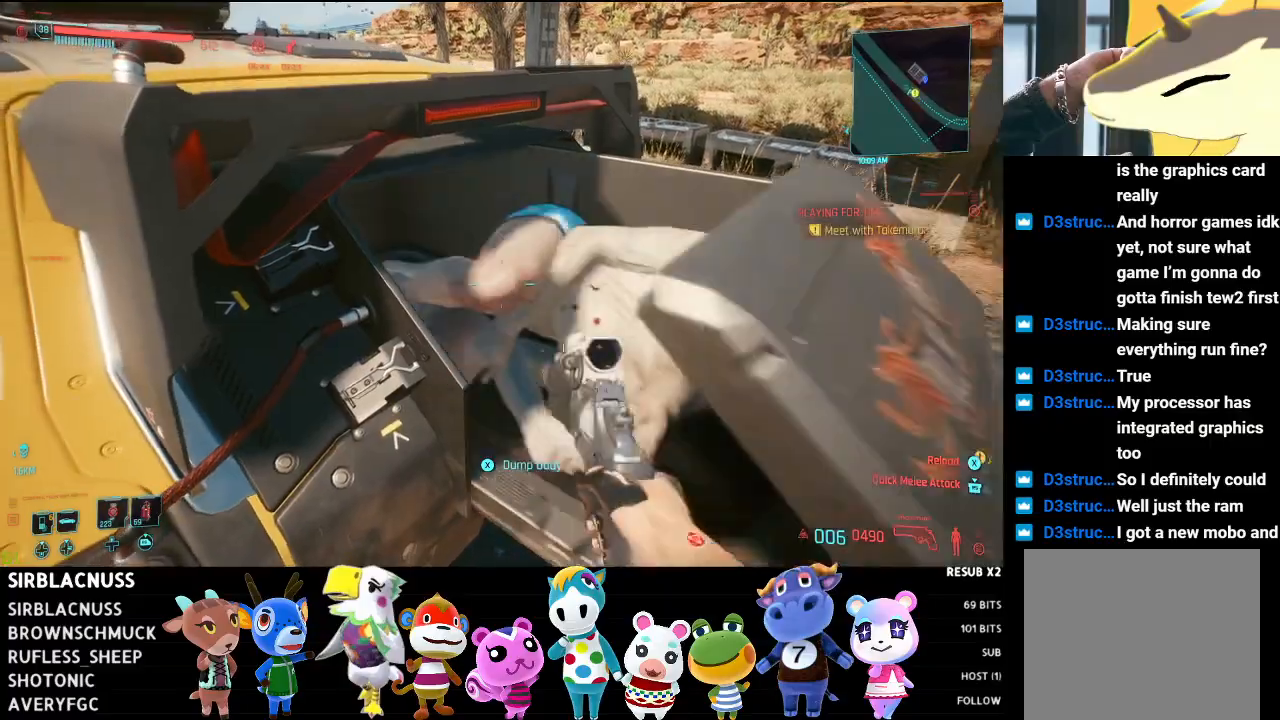
{"buttons": [], "left_stick": "down", "right_stick": "up", "events": [[333, "left_stick", "down"], [500, "right_stick", "up"]]}
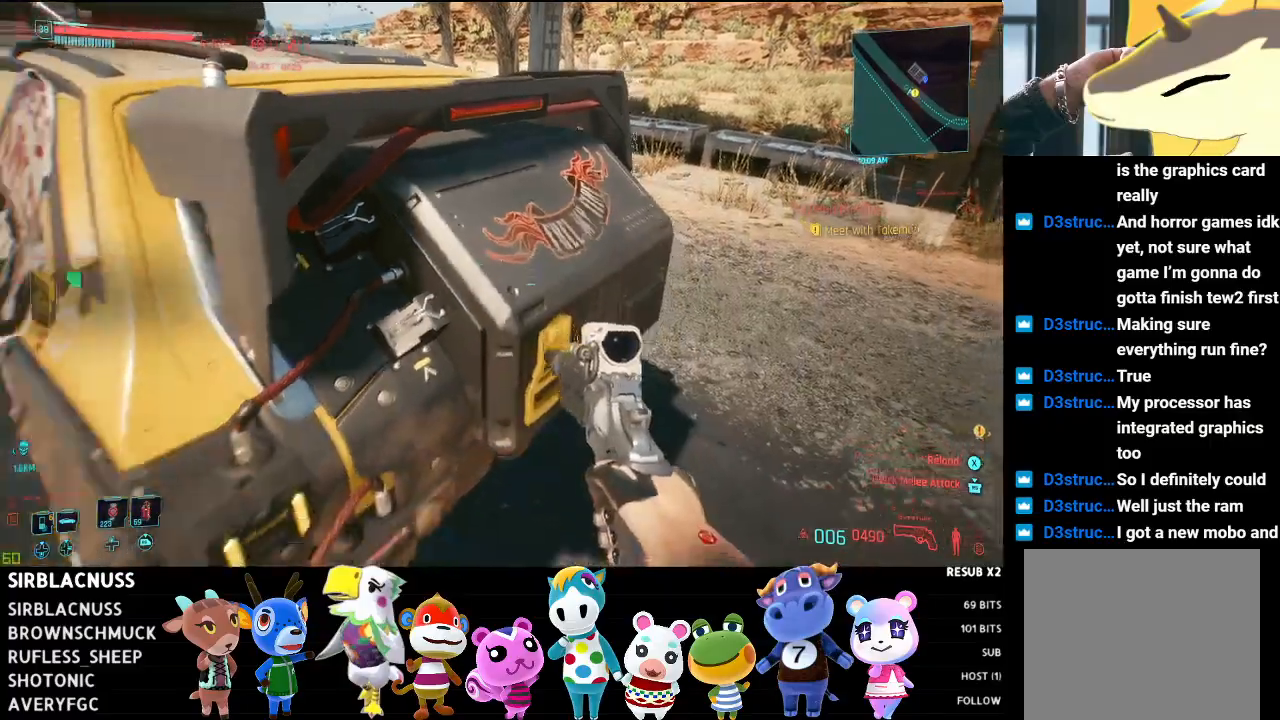
{"buttons": [], "left_stick": "center", "right_stick": "center", "events": [[250, "right_stick", "center"], [500, "left_stick", "center"]]}
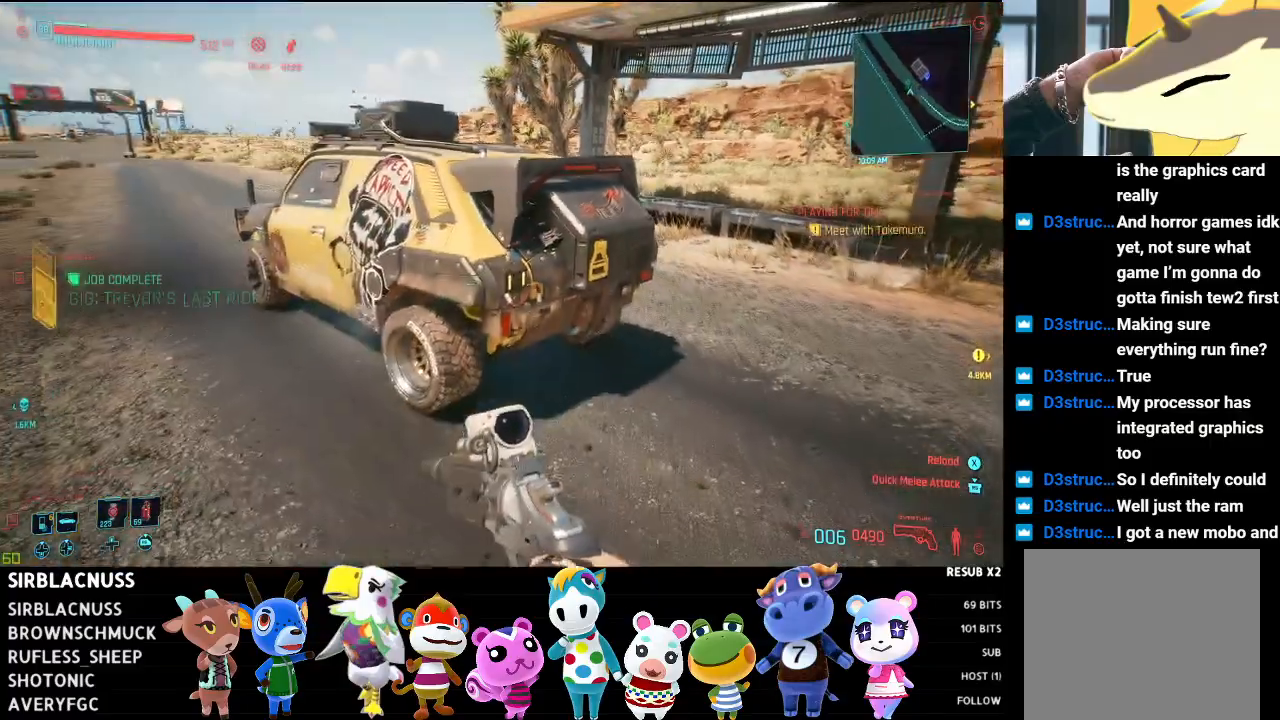
{"buttons": [], "left_stick": "up-right", "right_stick": "up-left", "events": [[83, "right_stick", "up-left"], [167, "left_stick", "up-right"]]}
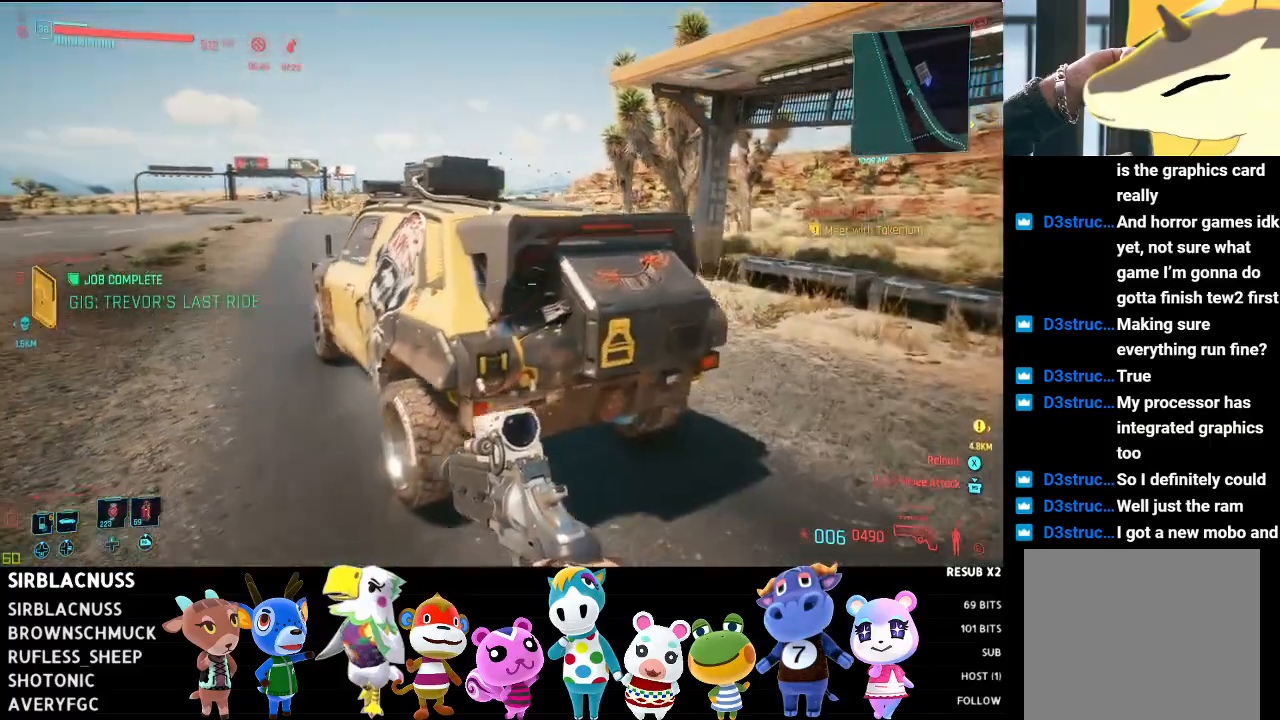
{"buttons": [], "left_stick": "right", "right_stick": "left", "events": [[100, "left_stick", "right"], [217, "right_stick", "left"]]}
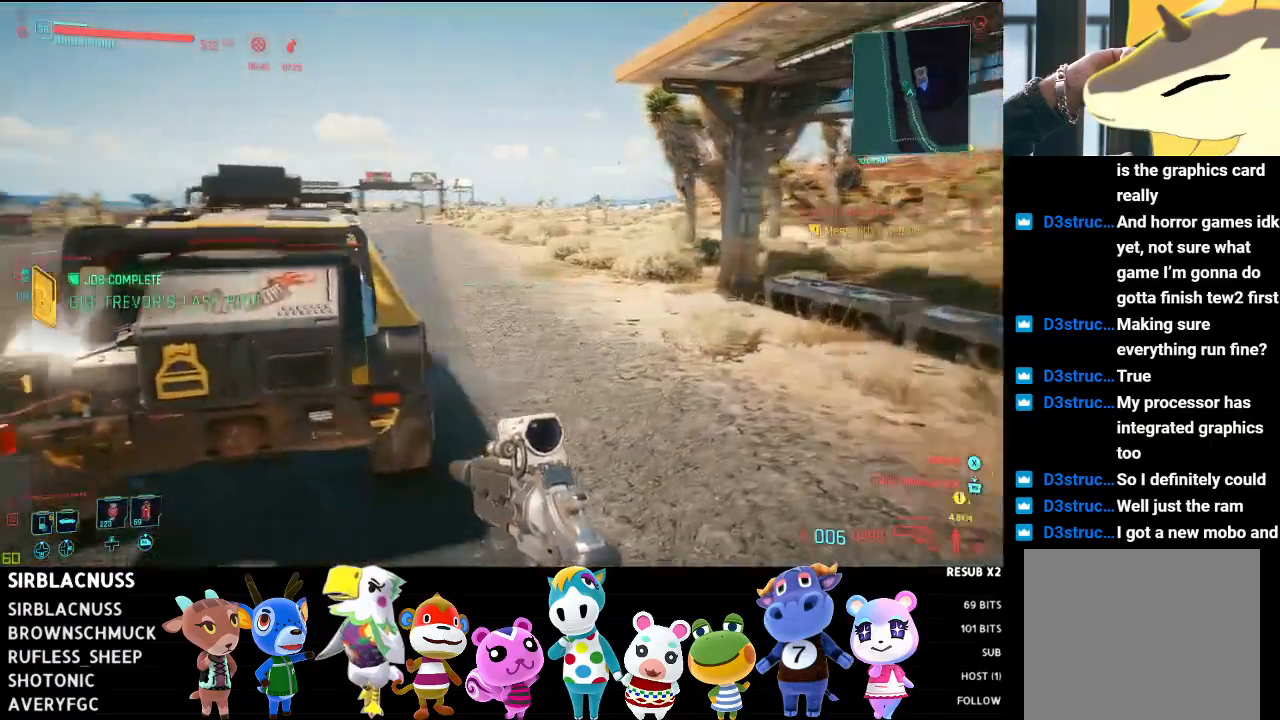
{"buttons": [], "left_stick": "up-right", "right_stick": "center", "events": [[133, "left_stick", "up-right"], [500, "right_stick", "center"]]}
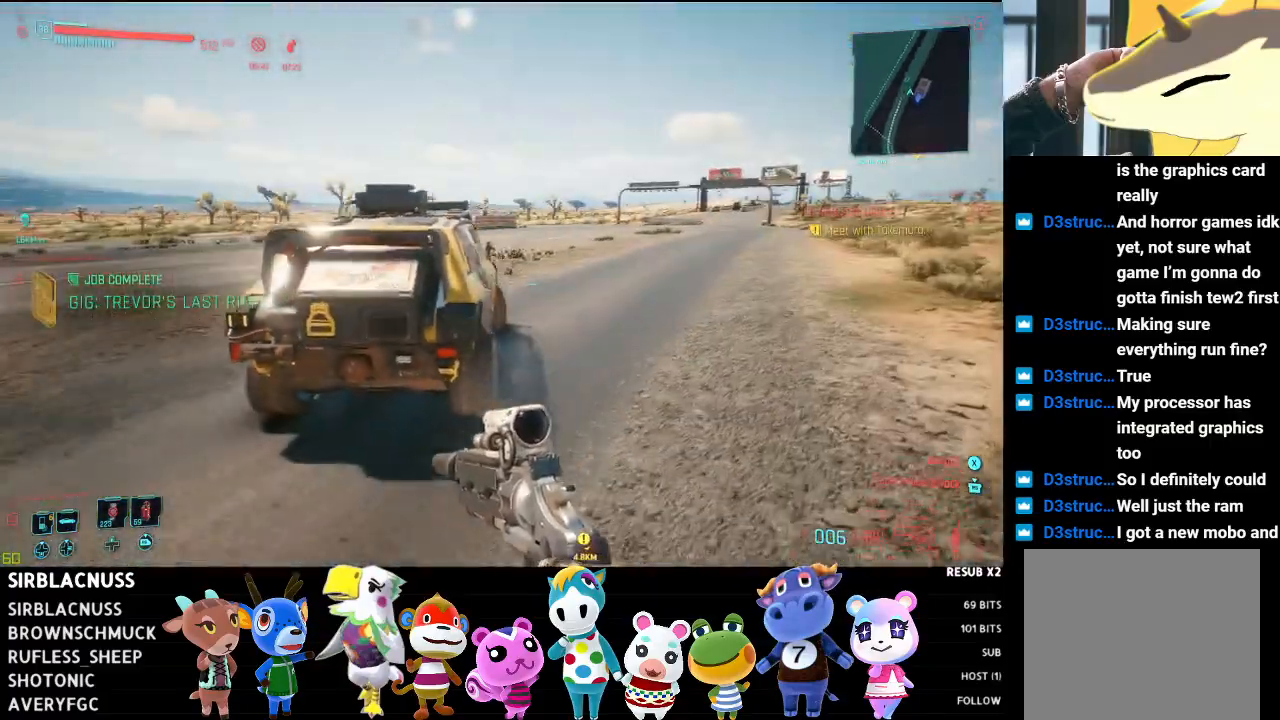
{"buttons": [], "left_stick": "right", "right_stick": "center", "events": [[200, "left_stick", "right"]]}
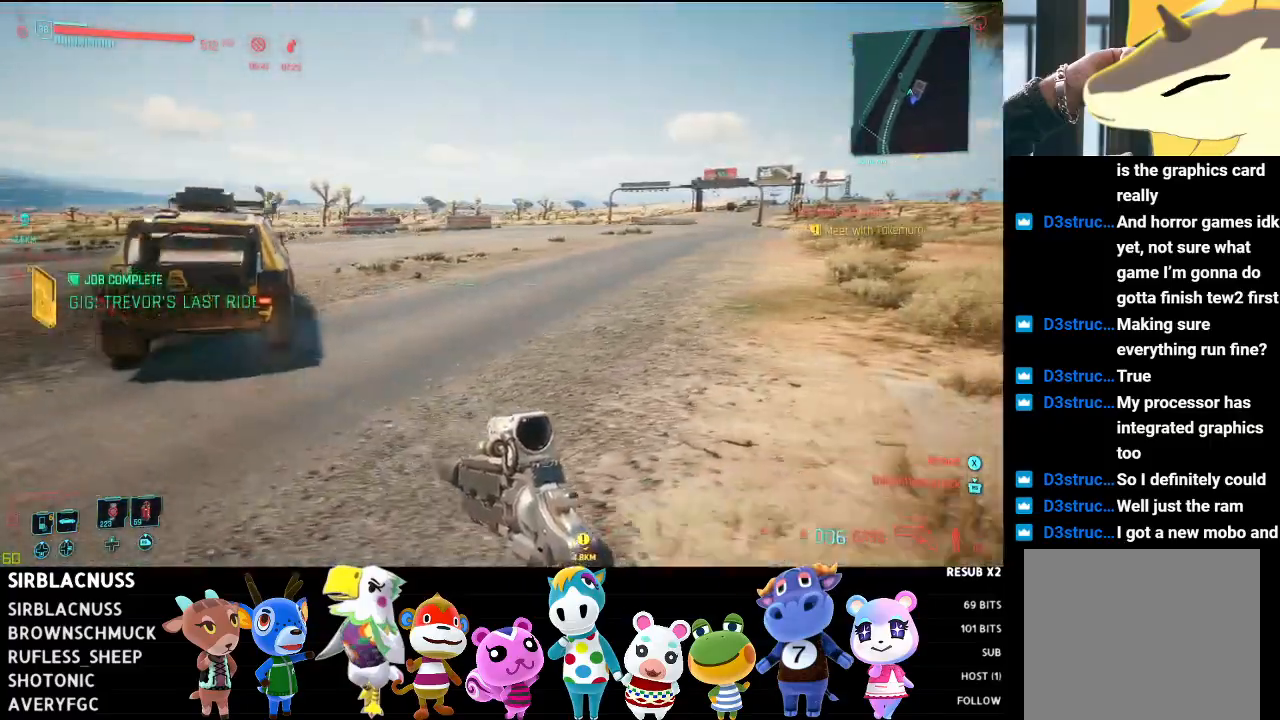
{"buttons": [], "left_stick": "up-left", "right_stick": "right", "events": [[200, "right_stick", "right"], [283, "left_stick", "center"], [450, "left_stick", "up-left"]]}
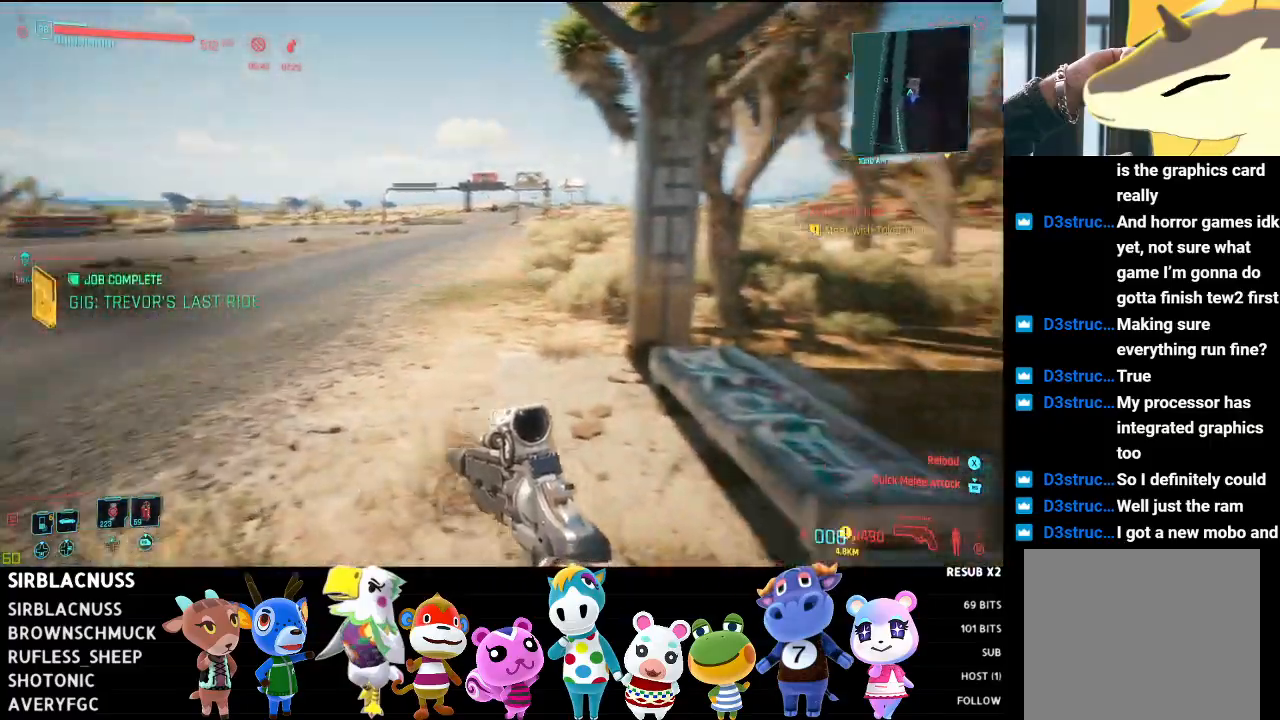
{"buttons": [], "left_stick": "left", "right_stick": "right", "events": [[467, "left_stick", "left"]]}
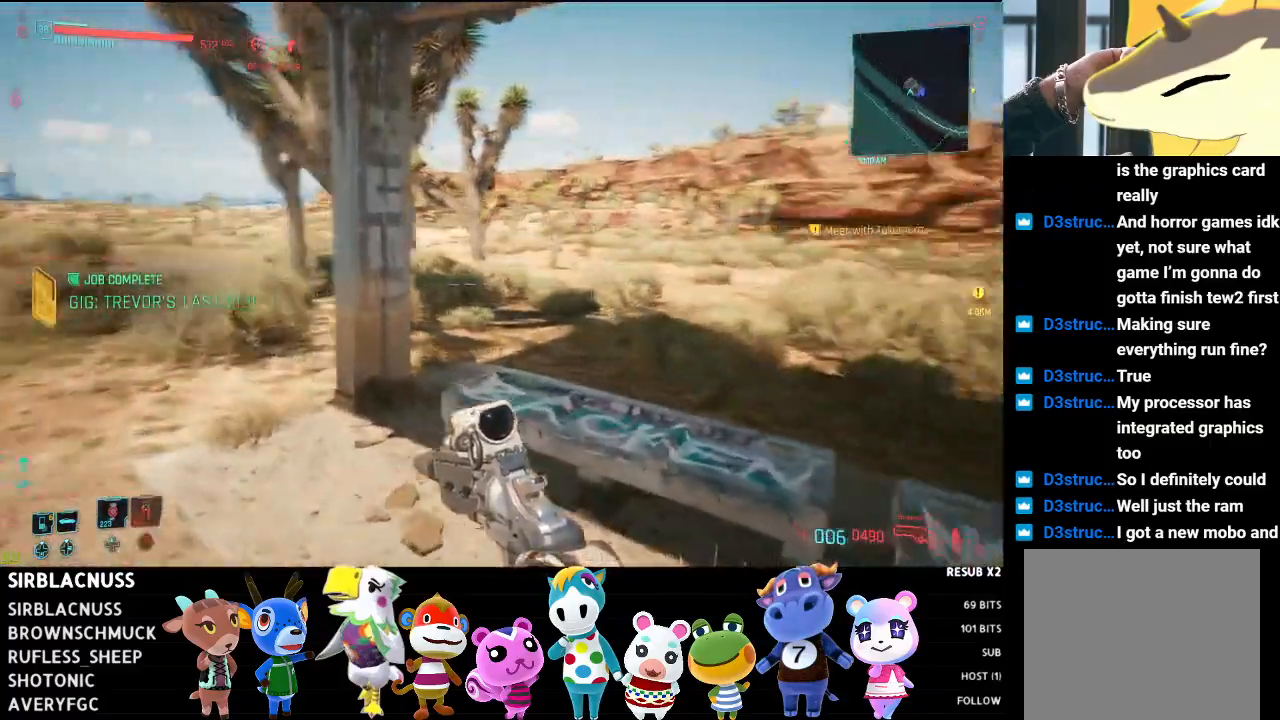
{"buttons": [], "left_stick": "up-right", "right_stick": "center", "events": [[17, "left_stick", "down-left"], [67, "left_stick", "down"], [183, "left_stick", "down-right"], [317, "left_stick", "right"], [467, "right_stick", "center"], [483, "left_stick", "up-right"]]}
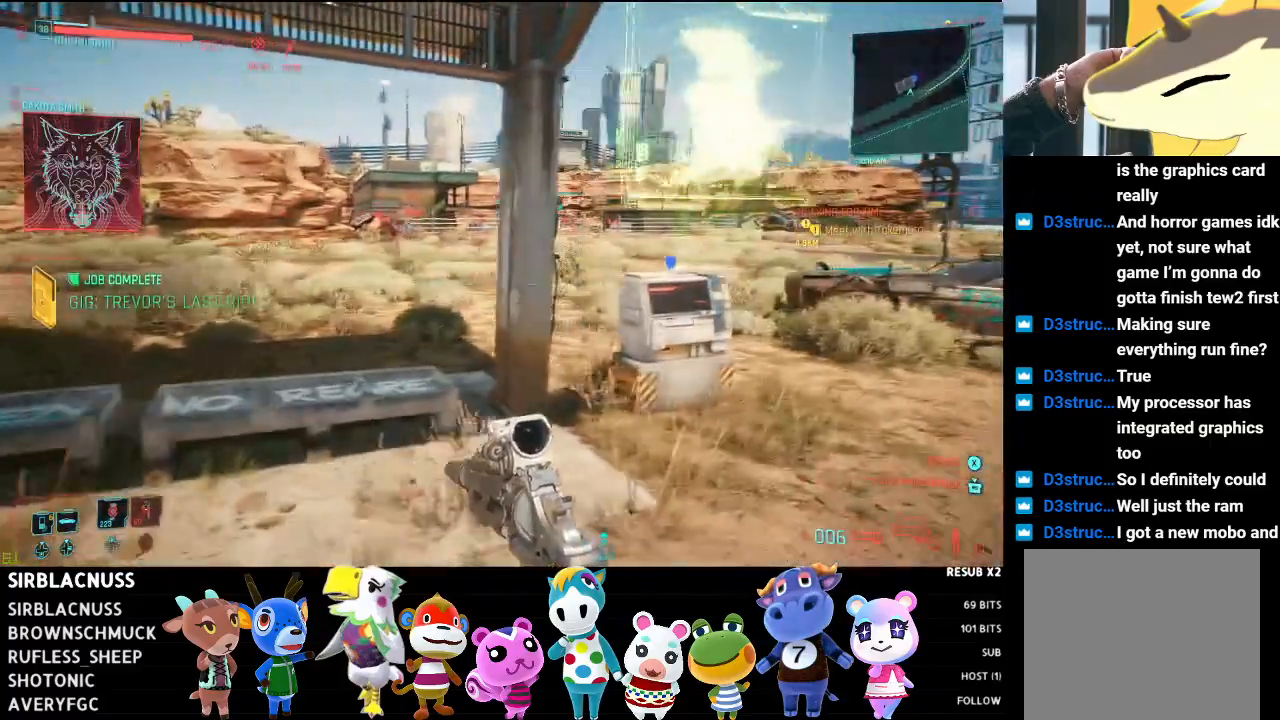
{"buttons": [], "left_stick": "center", "right_stick": "center", "events": [[133, "right_stick", "right"], [250, "left_stick", "center"], [317, "right_stick", "center"]]}
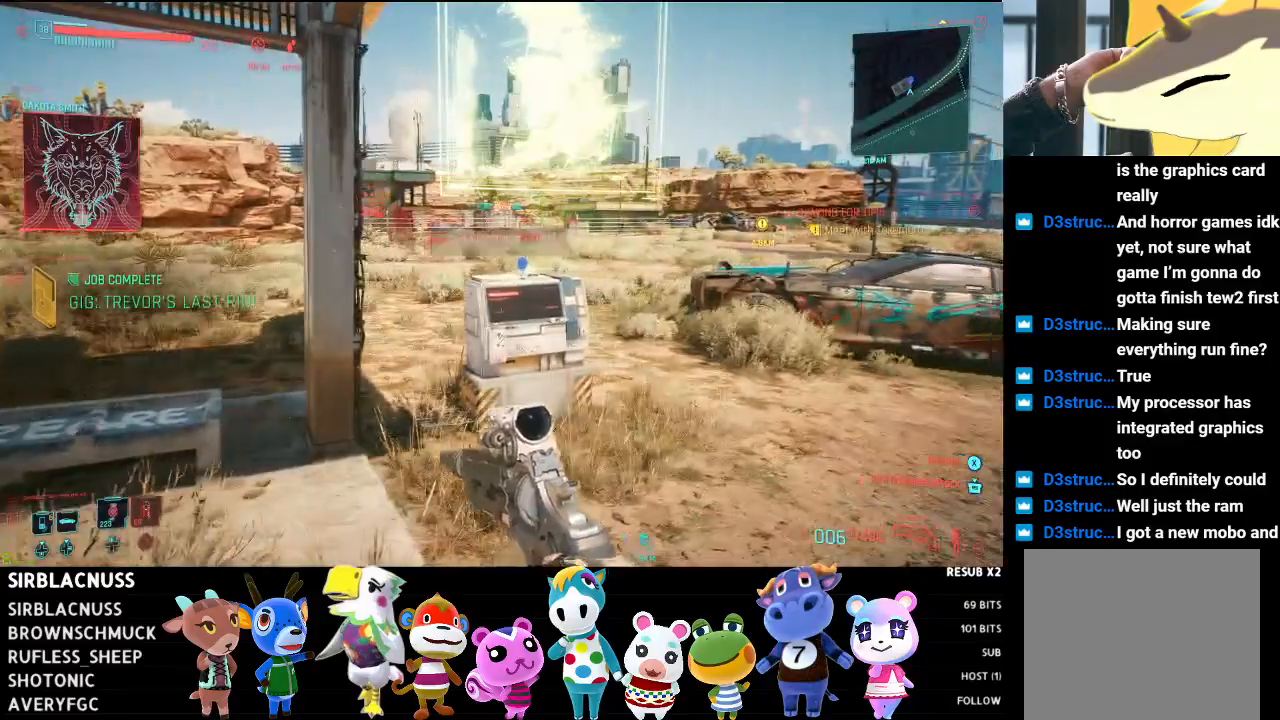
{"buttons": [], "left_stick": "center", "right_stick": "center", "events": [[150, "DPAD_DOWN", "down"], [233, "DPAD_DOWN", "up"]]}
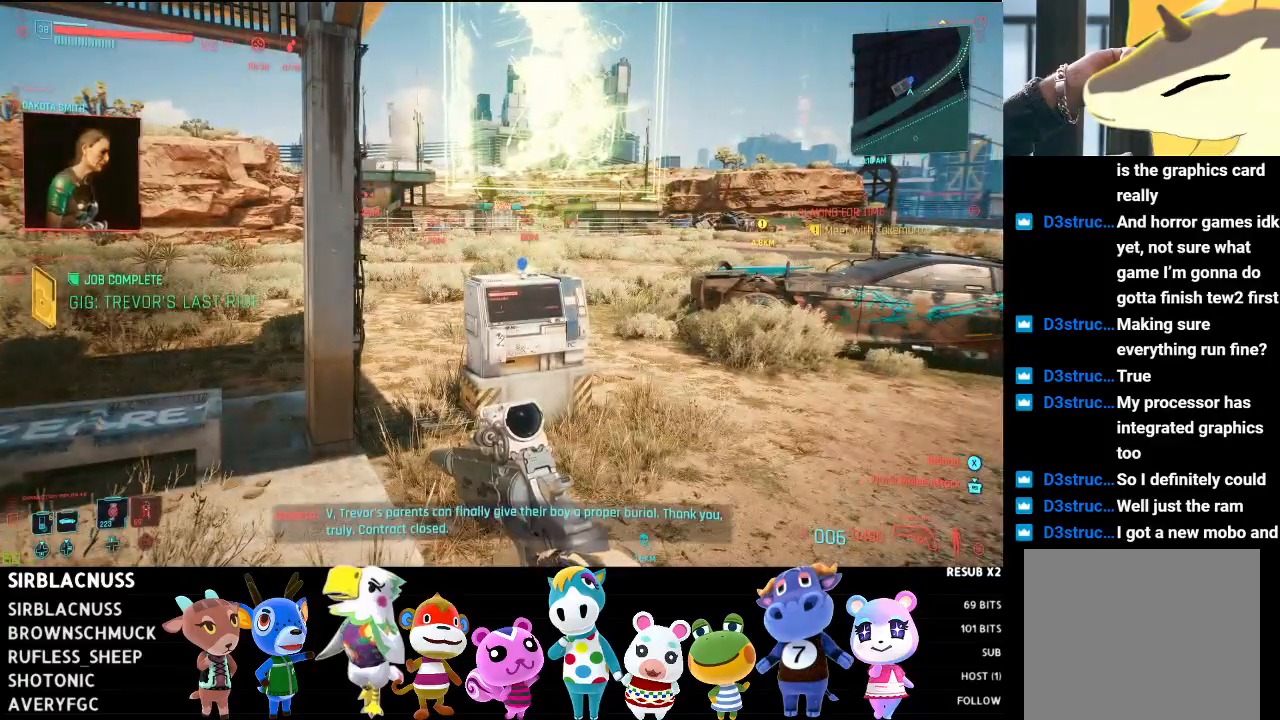
{"buttons": [], "left_stick": "up-right", "right_stick": "center", "events": [[67, "right_stick", "right"], [283, "left_stick", "up-right"], [450, "right_stick", "center"]]}
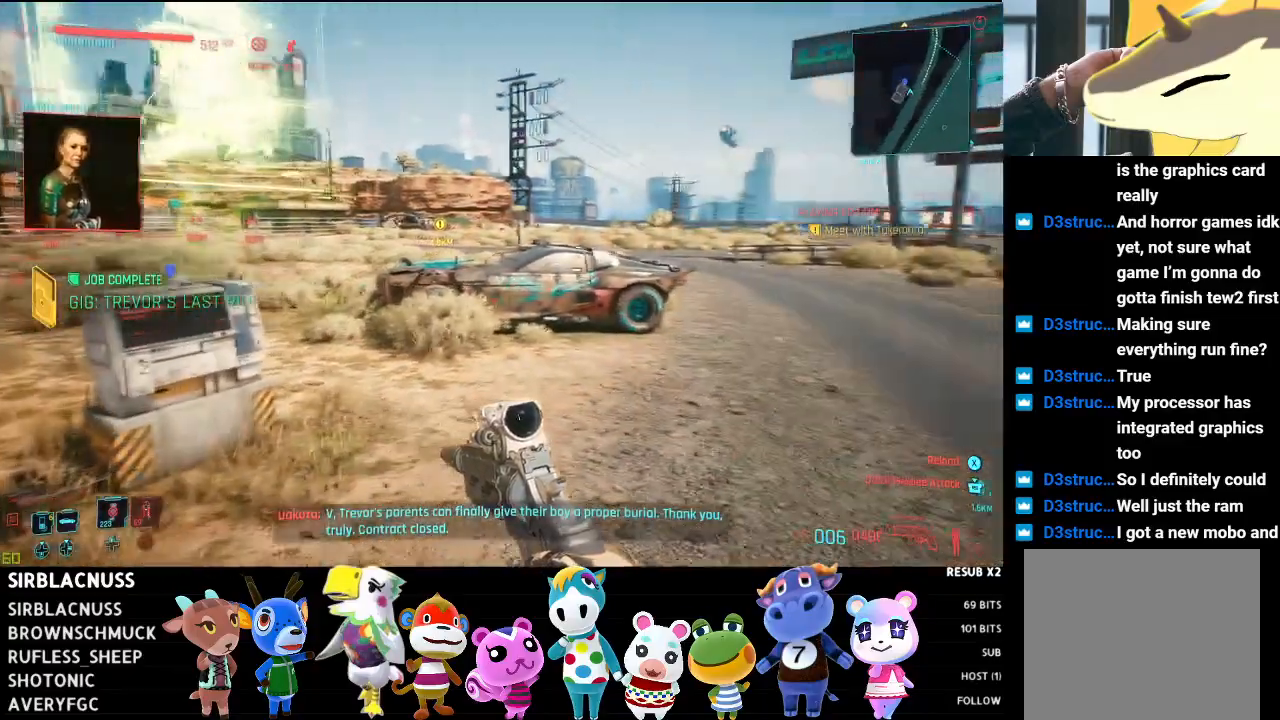
{"buttons": [], "left_stick": "up-right", "right_stick": "center", "events": []}
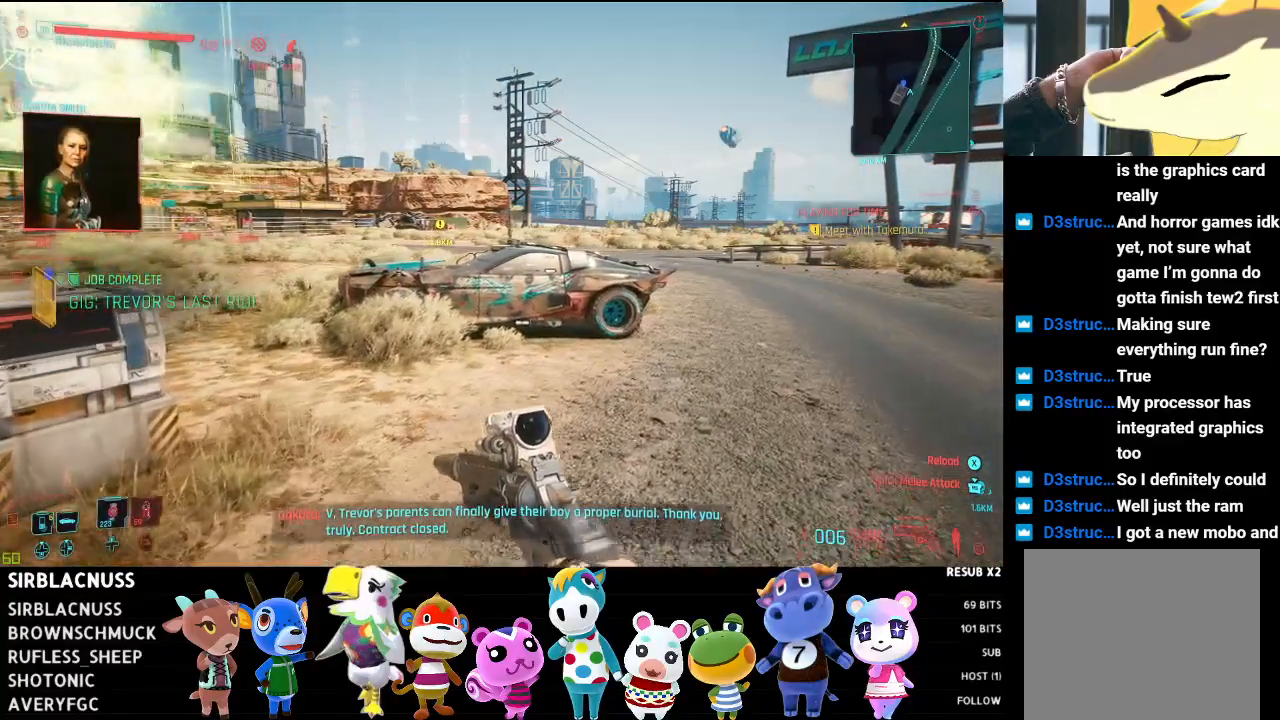
{"buttons": [], "left_stick": "up-right", "right_stick": "center", "events": []}
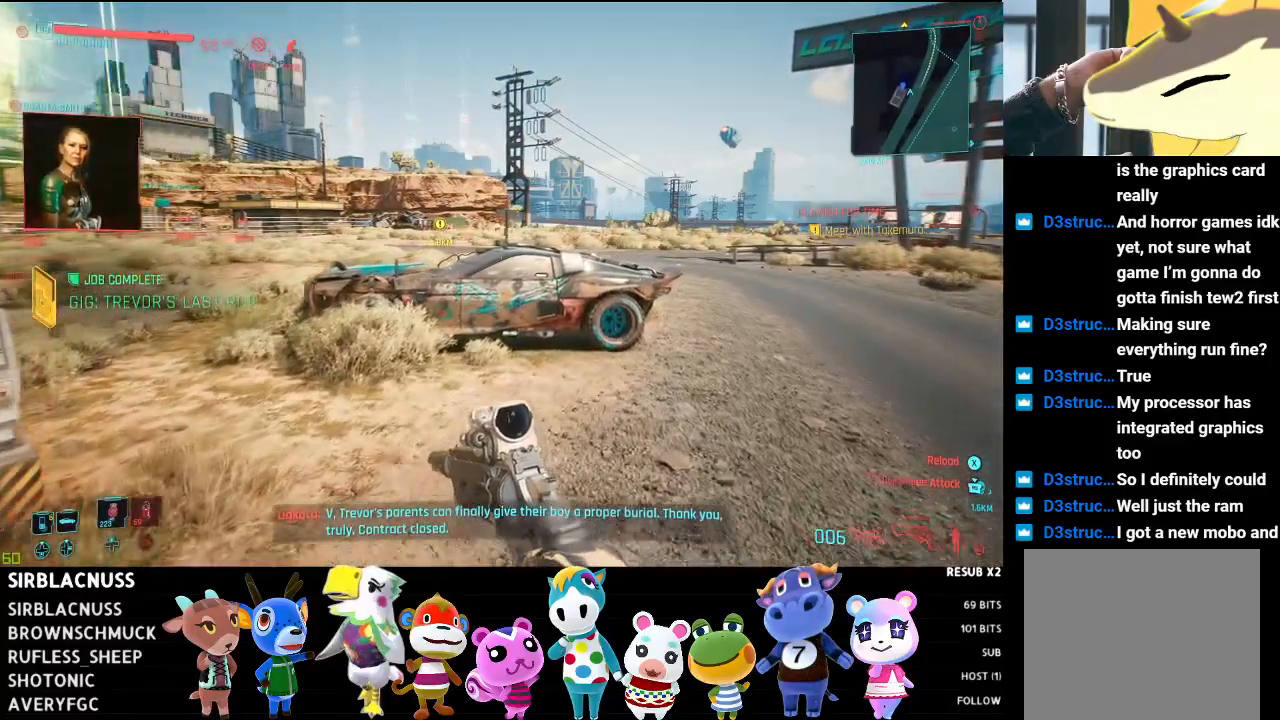
{"buttons": [], "left_stick": "up-right", "right_stick": "up-left", "events": [[400, "right_stick", "up-left"]]}
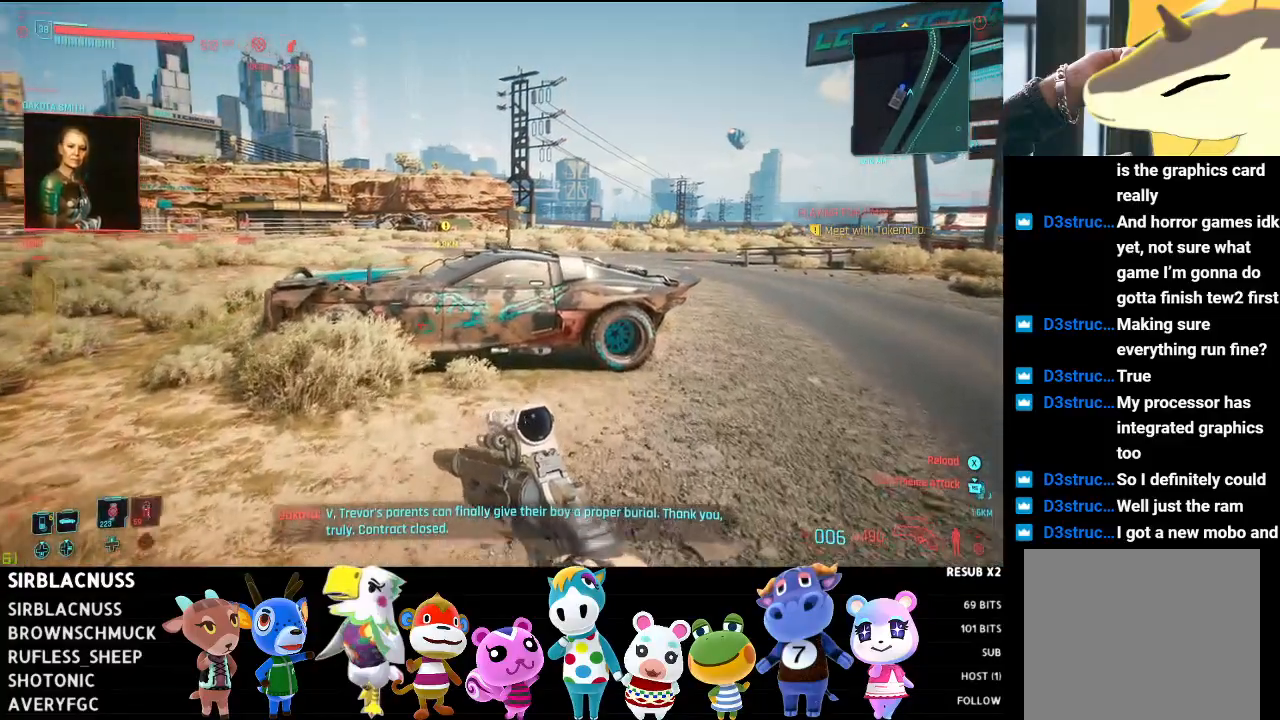
{"buttons": [], "left_stick": "up", "right_stick": "center", "events": [[50, "left_stick", "up"], [483, "right_stick", "center"]]}